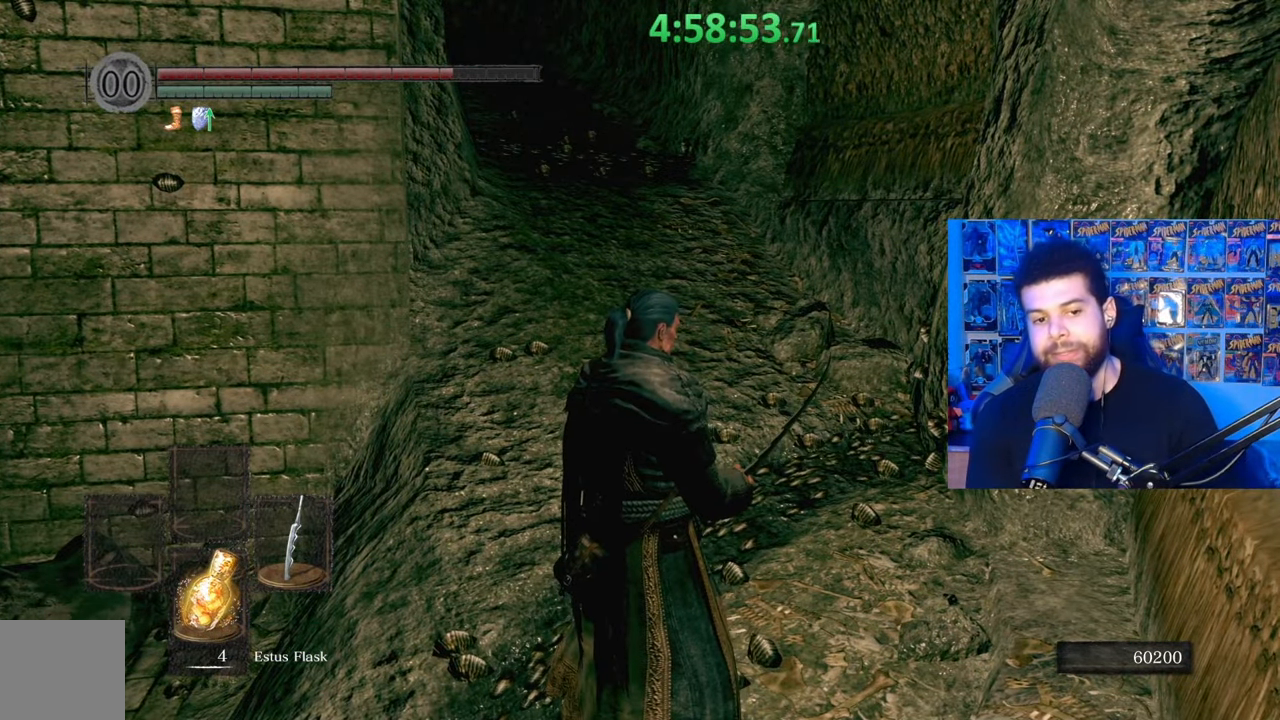
Gameplay with a controller (Xbox layout); each line is a JSON object with the inputs held at the frame after it. "events" lists button and stick changes between this image and that frame as [ms after this image, input, new state], when the widget could be followed in between.
{"buttons": [], "left_stick": "up", "right_stick": "left", "events": [[233, "left_stick", "up-right"], [383, "left_stick", "up"], [433, "right_stick", "left"]]}
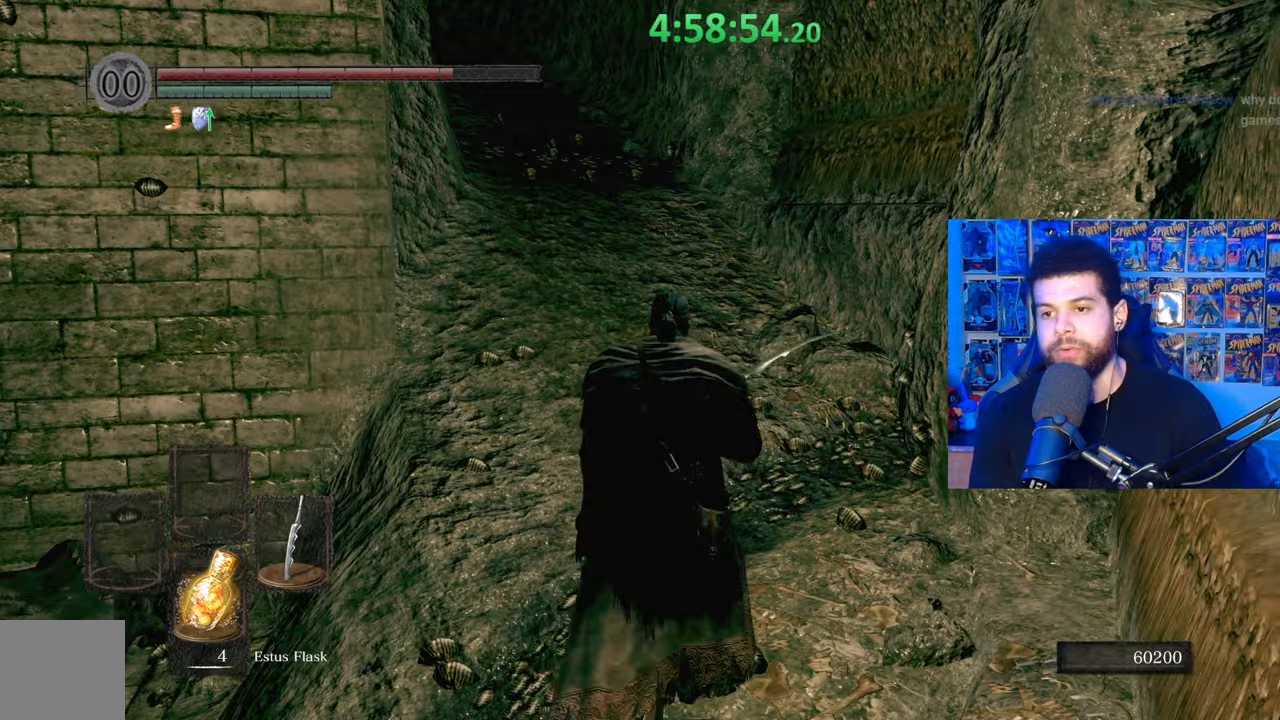
{"buttons": [], "left_stick": "up", "right_stick": "center", "events": [[67, "left_stick", "center"], [83, "right_stick", "center"], [483, "left_stick", "up"]]}
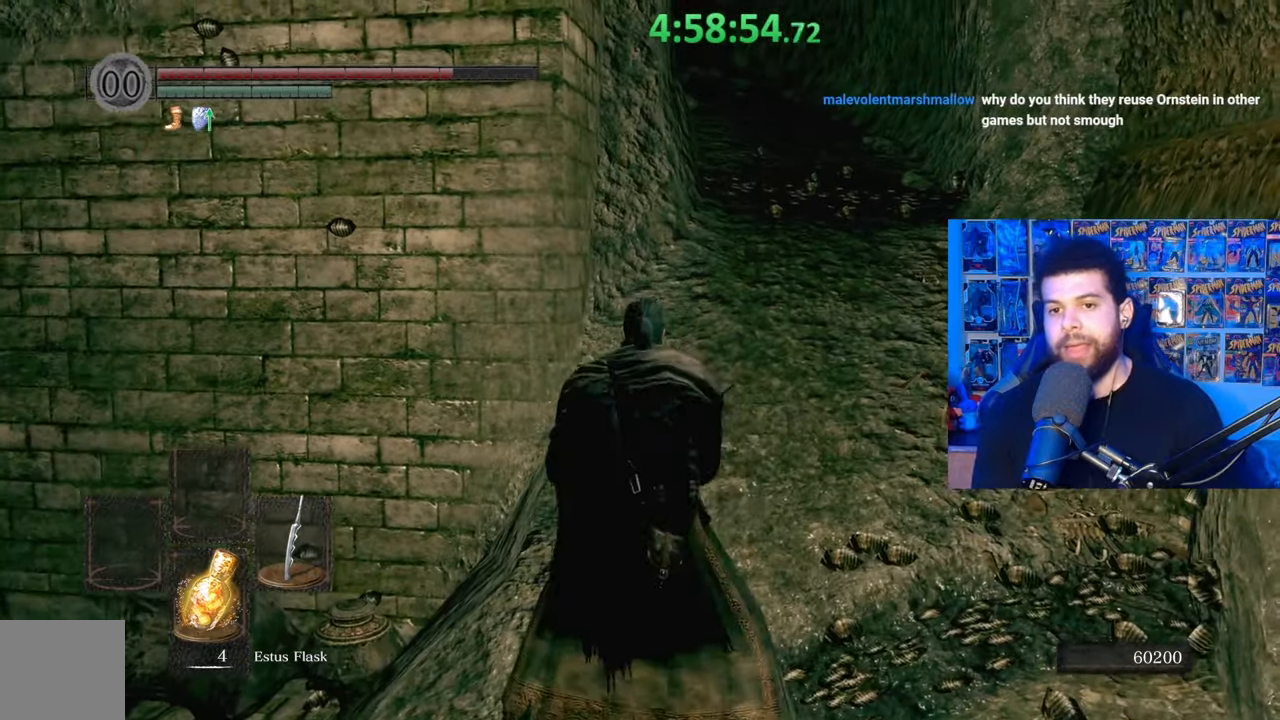
{"buttons": [], "left_stick": "center", "right_stick": "center", "events": [[183, "left_stick", "center"]]}
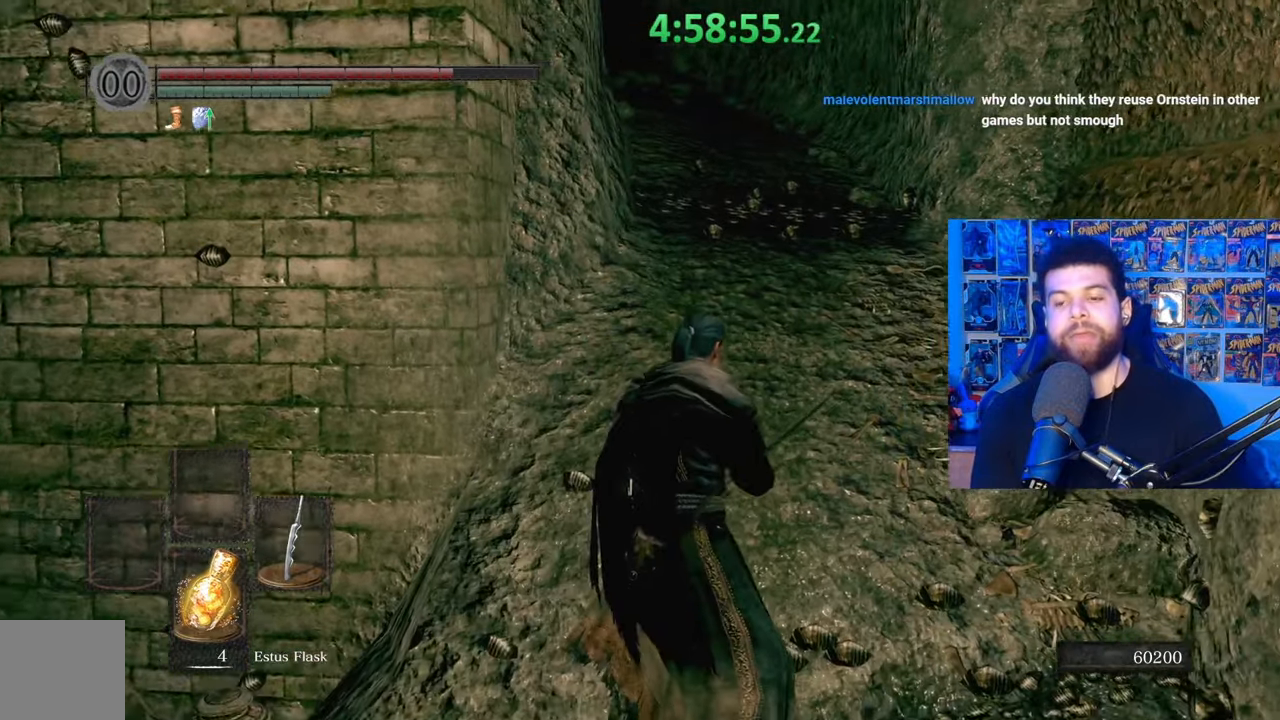
{"buttons": [], "left_stick": "center", "right_stick": "center", "events": []}
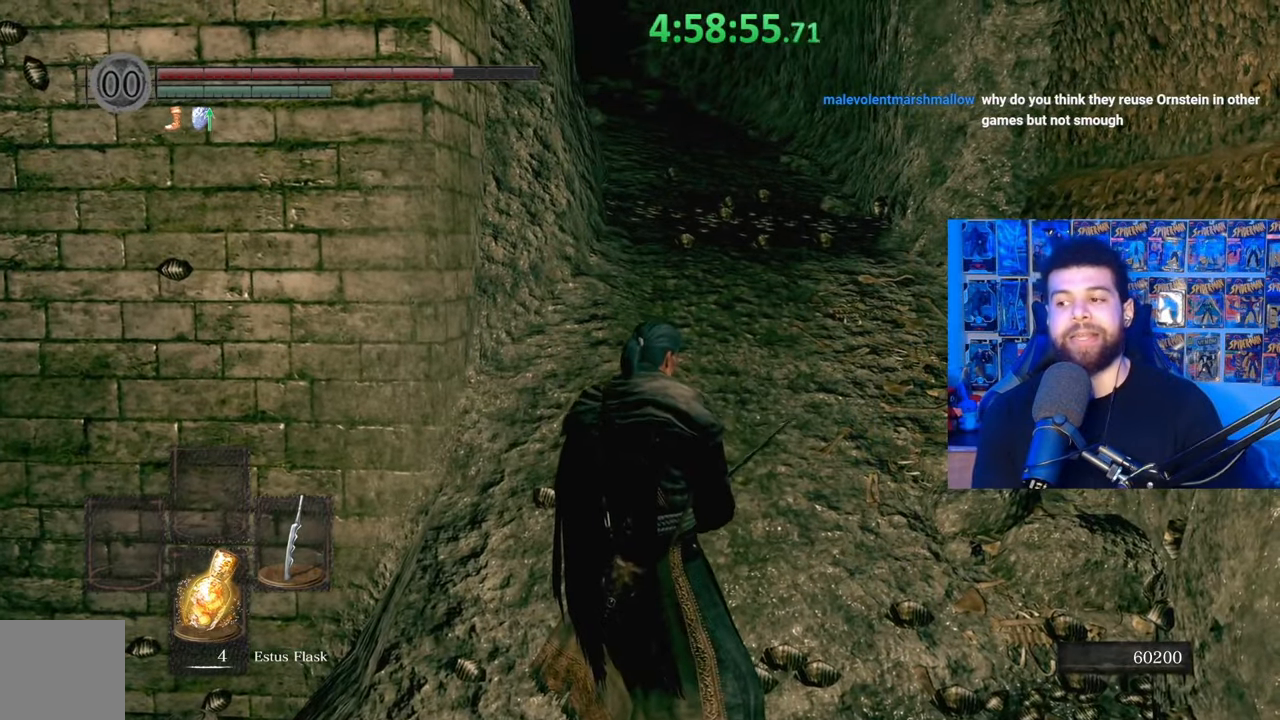
{"buttons": [], "left_stick": "center", "right_stick": "center", "events": []}
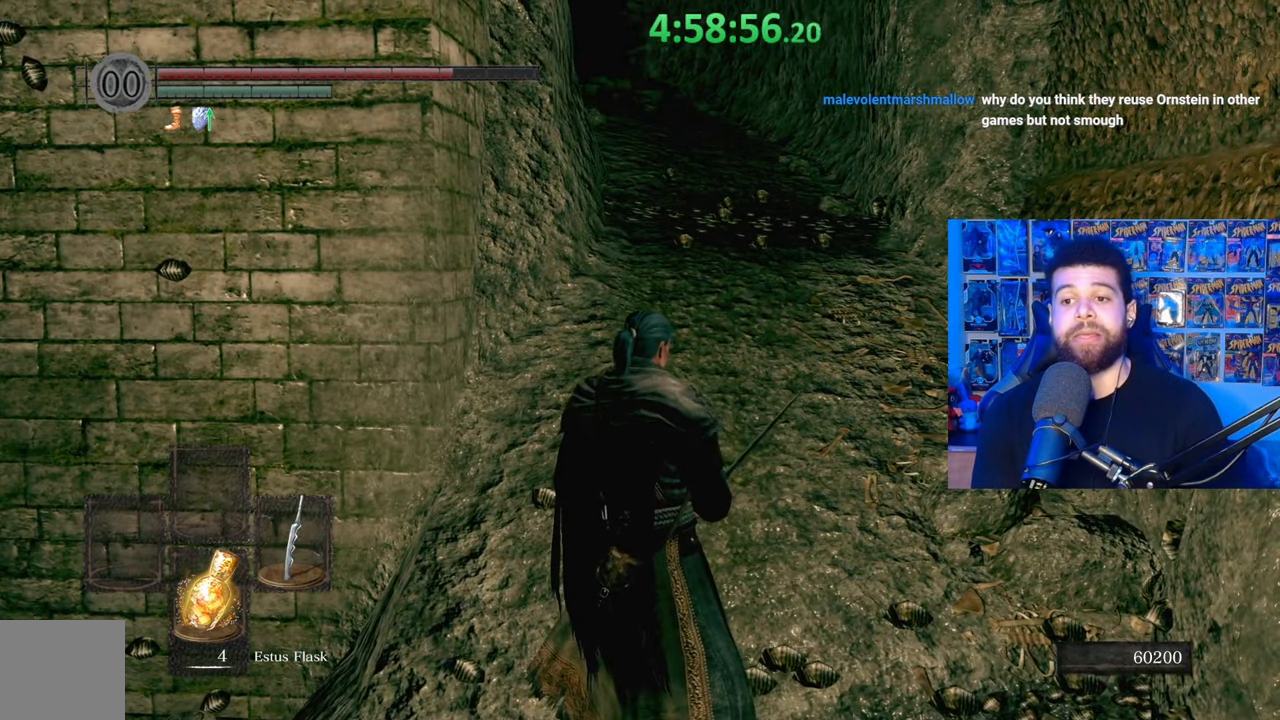
{"buttons": [], "left_stick": "center", "right_stick": "center", "events": []}
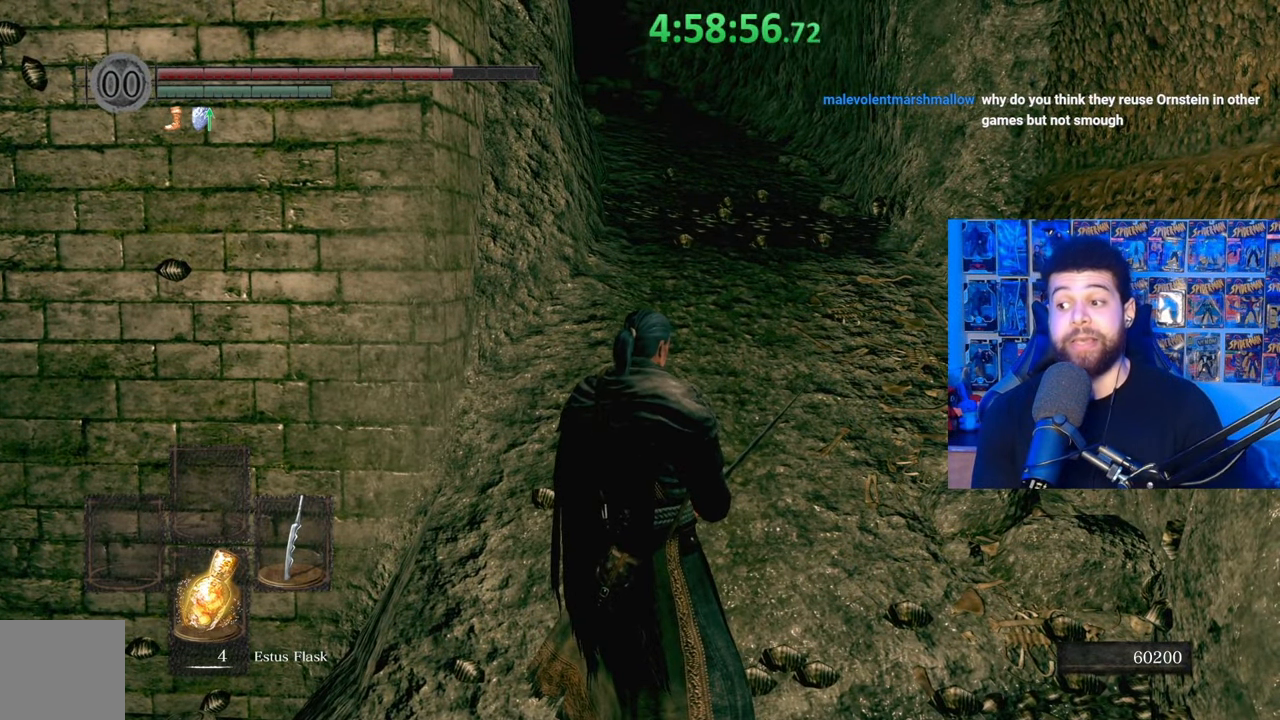
{"buttons": [], "left_stick": "center", "right_stick": "center", "events": []}
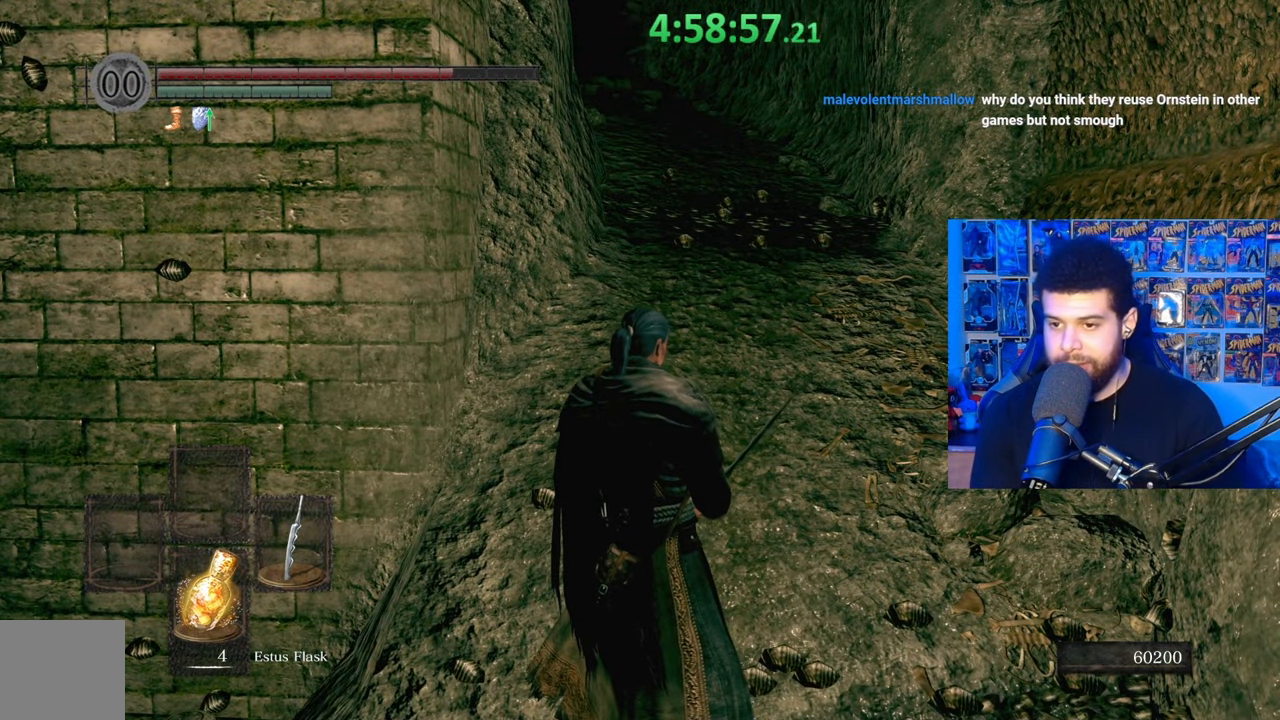
{"buttons": [], "left_stick": "up-right", "right_stick": "center", "events": [[483, "left_stick", "up-right"]]}
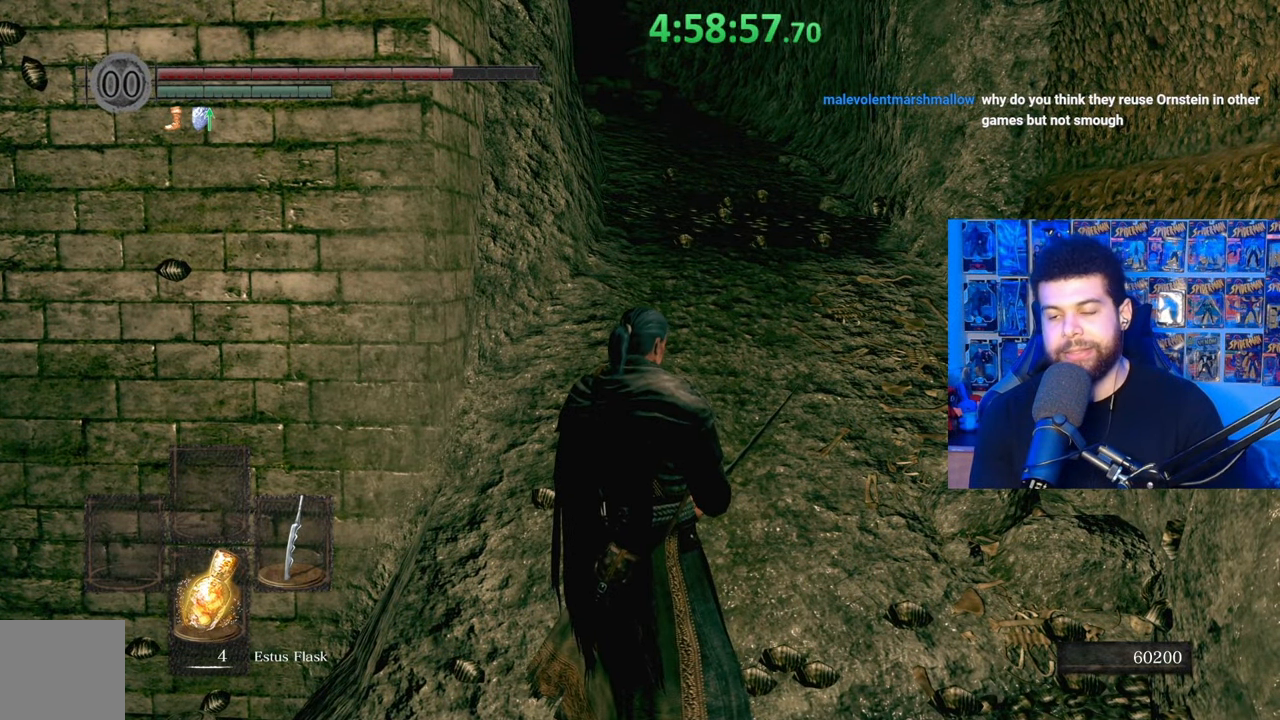
{"buttons": [], "left_stick": "center", "right_stick": "left", "events": [[283, "left_stick", "center"], [433, "right_stick", "left"]]}
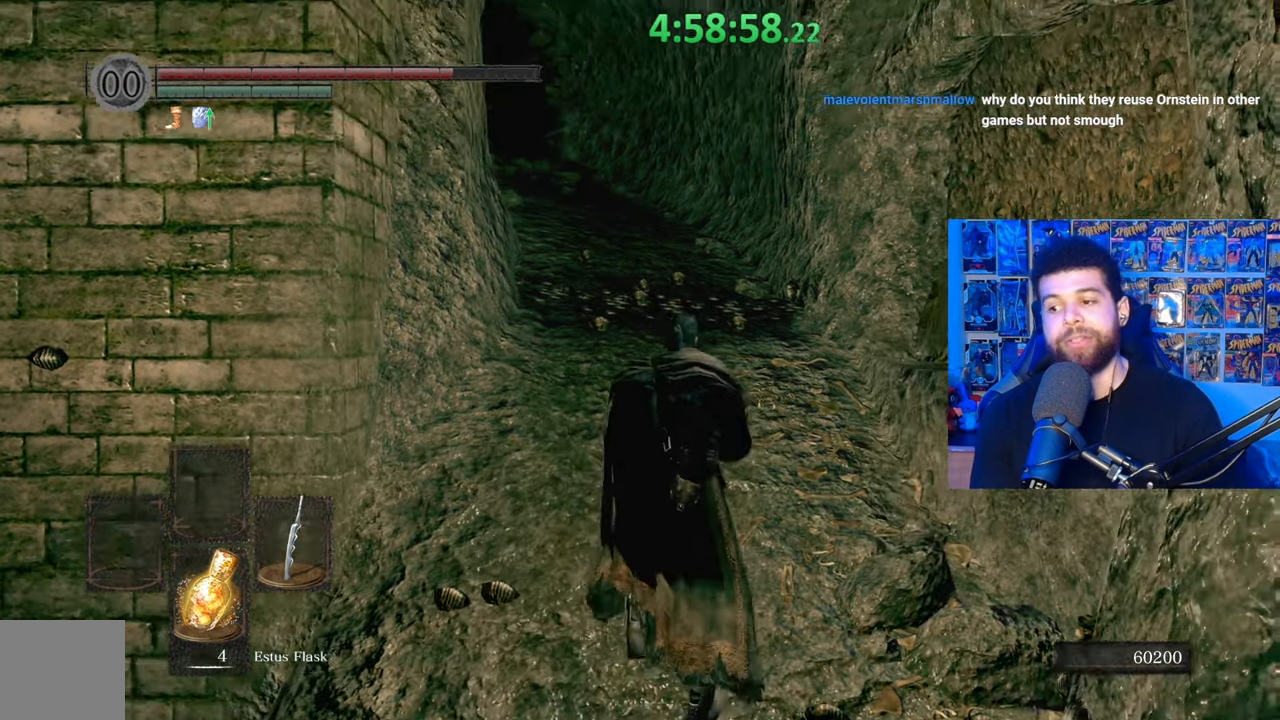
{"buttons": [], "left_stick": "center", "right_stick": "left", "events": [[117, "right_stick", "center"], [417, "right_stick", "left"]]}
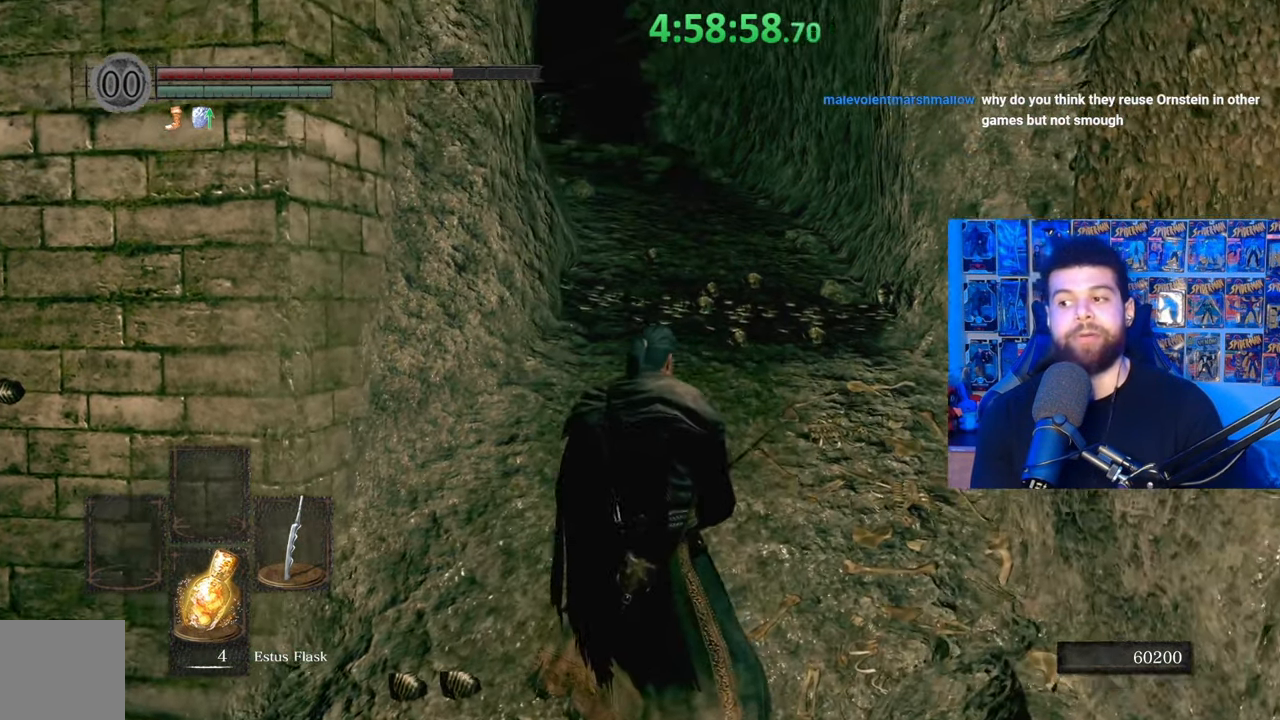
{"buttons": [], "left_stick": "center", "right_stick": "center", "events": [[133, "left_stick", "up-right"], [183, "right_stick", "center"], [433, "left_stick", "center"]]}
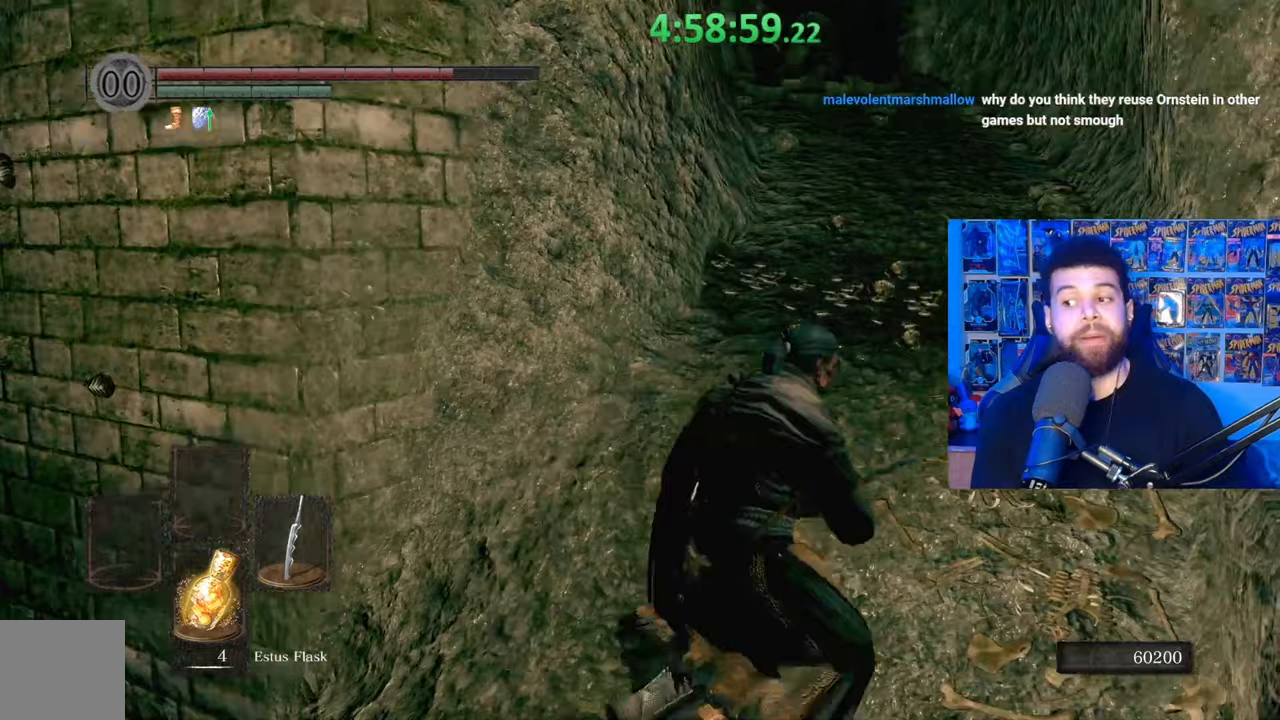
{"buttons": [], "left_stick": "center", "right_stick": "center", "events": []}
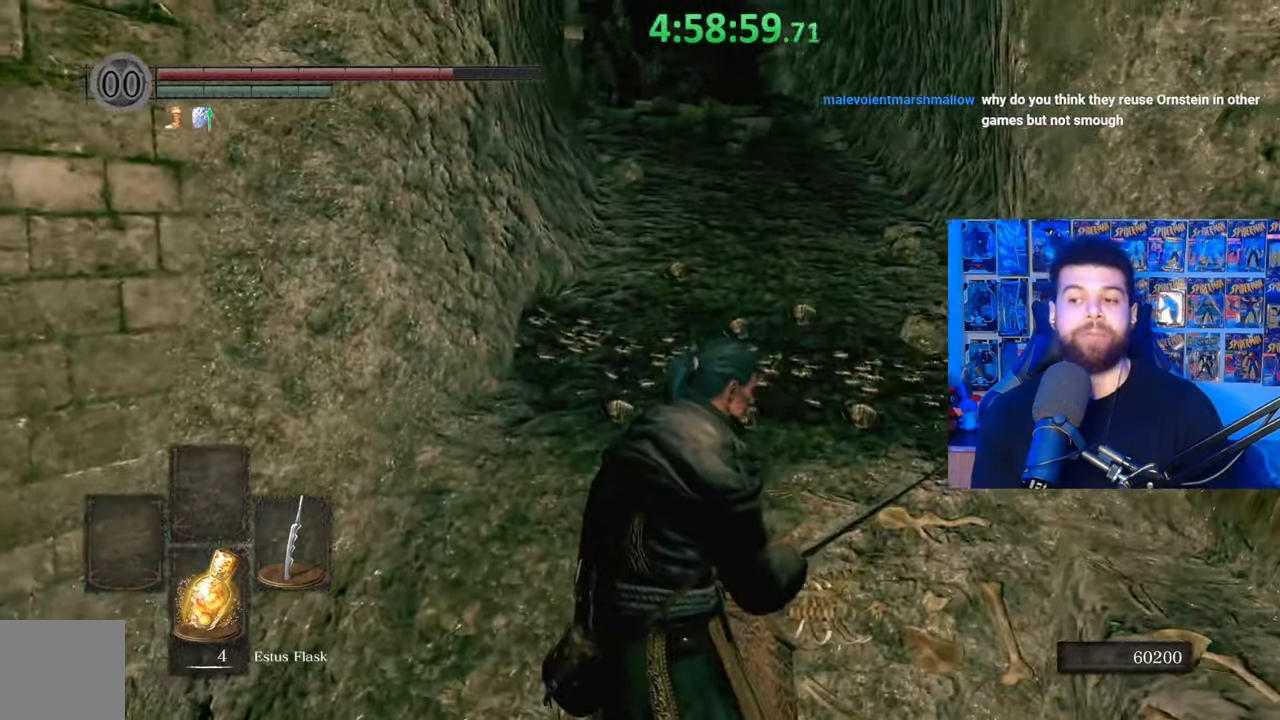
{"buttons": [], "left_stick": "center", "right_stick": "center", "events": []}
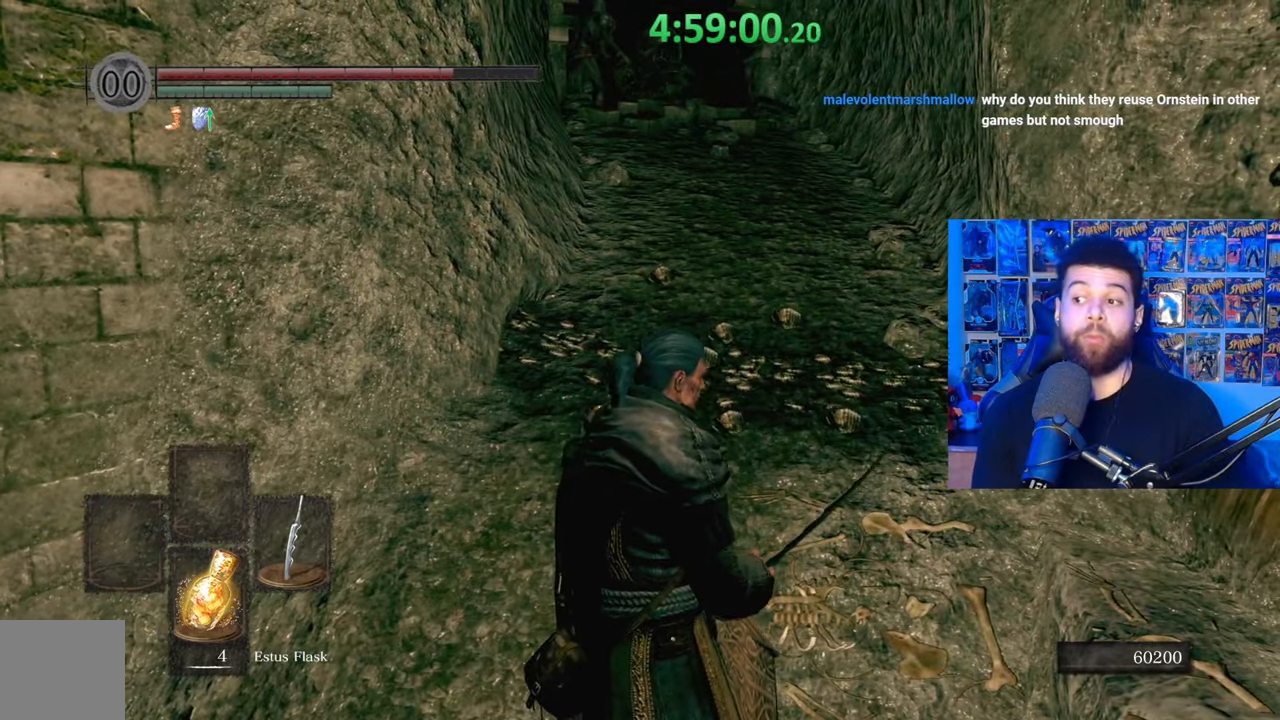
{"buttons": [], "left_stick": "center", "right_stick": "center", "events": []}
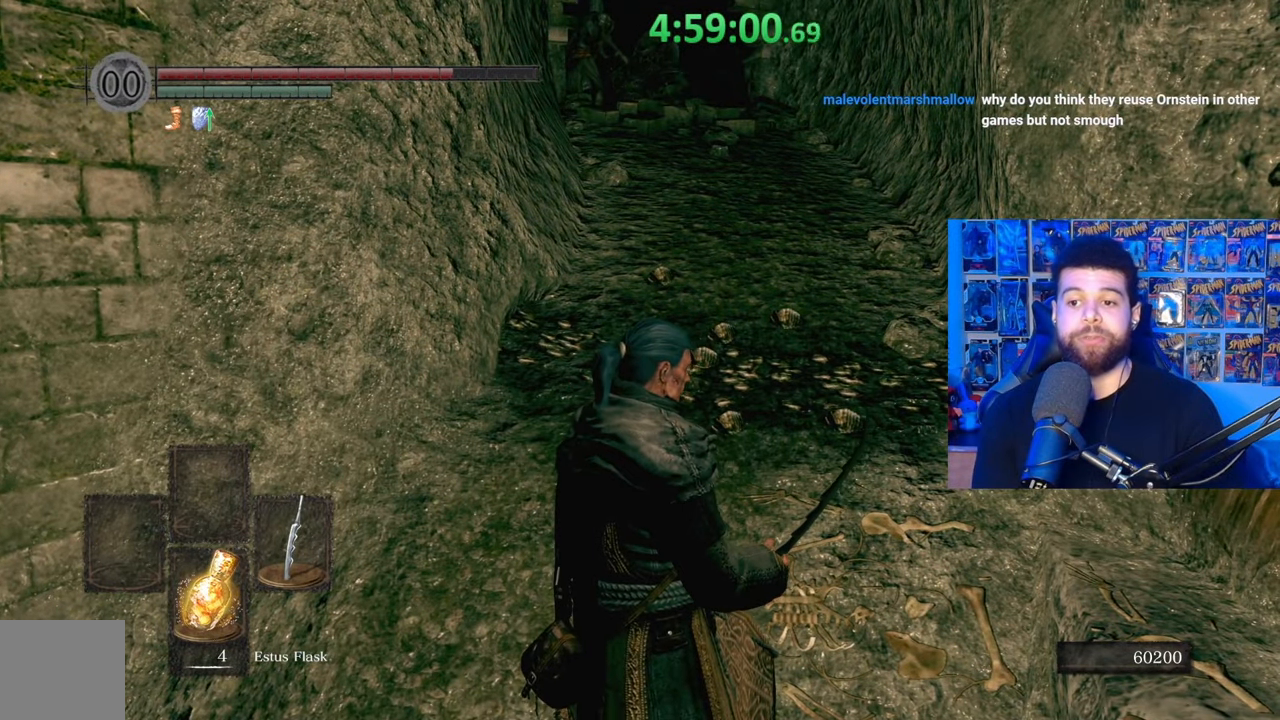
{"buttons": [], "left_stick": "up", "right_stick": "center", "events": [[167, "left_stick", "up"], [233, "right_stick", "left"], [383, "right_stick", "center"]]}
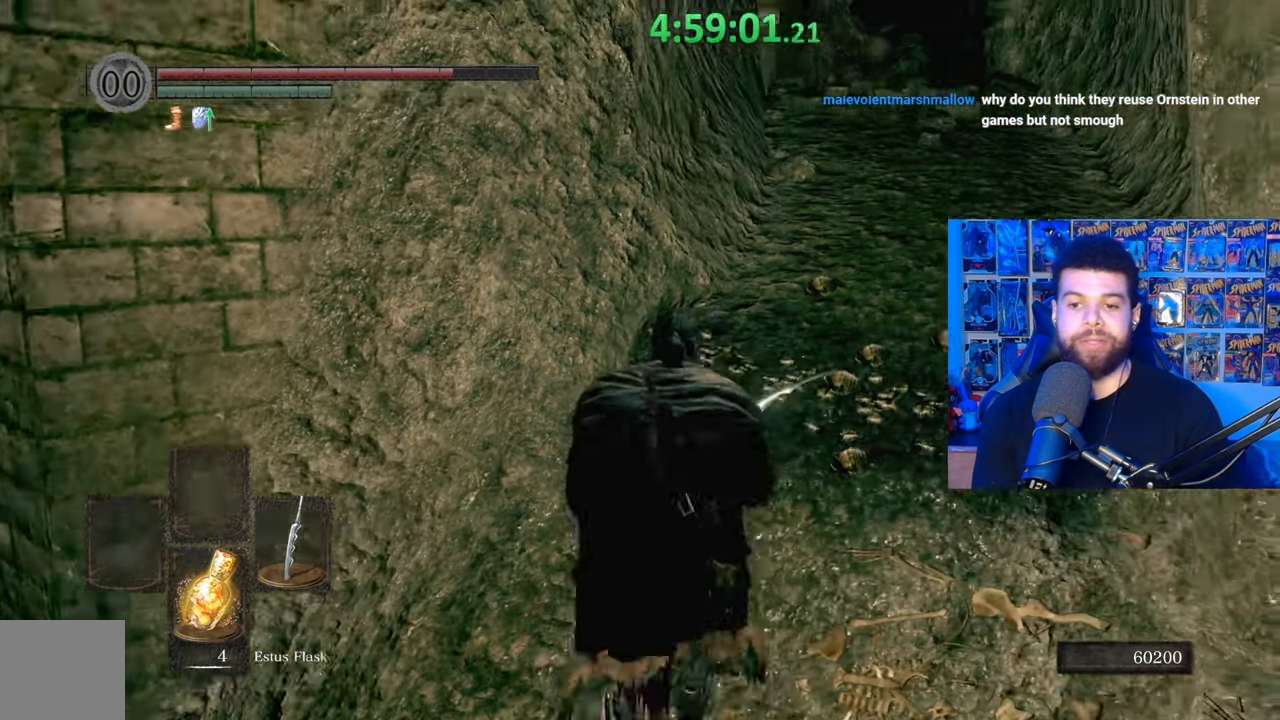
{"buttons": [], "left_stick": "up", "right_stick": "center", "events": []}
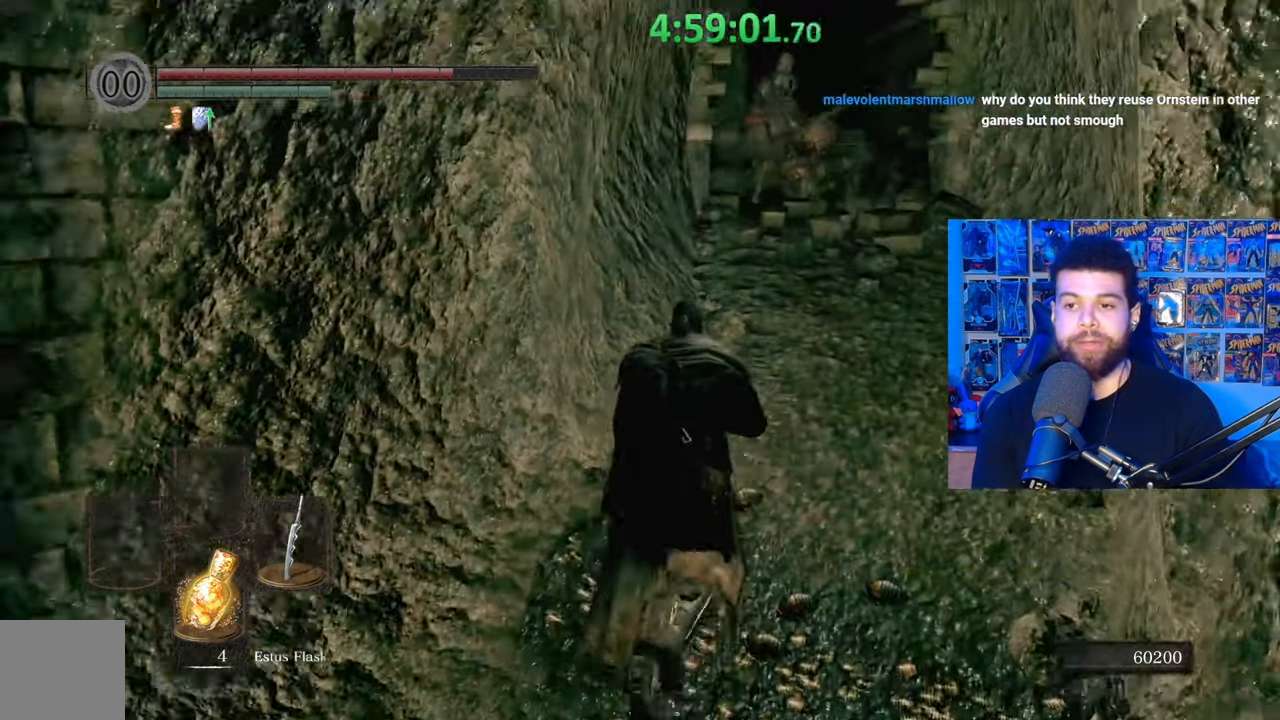
{"buttons": [], "left_stick": "center", "right_stick": "center", "events": [[233, "left_stick", "center"], [333, "right_stick", "down-left"], [417, "right_stick", "center"]]}
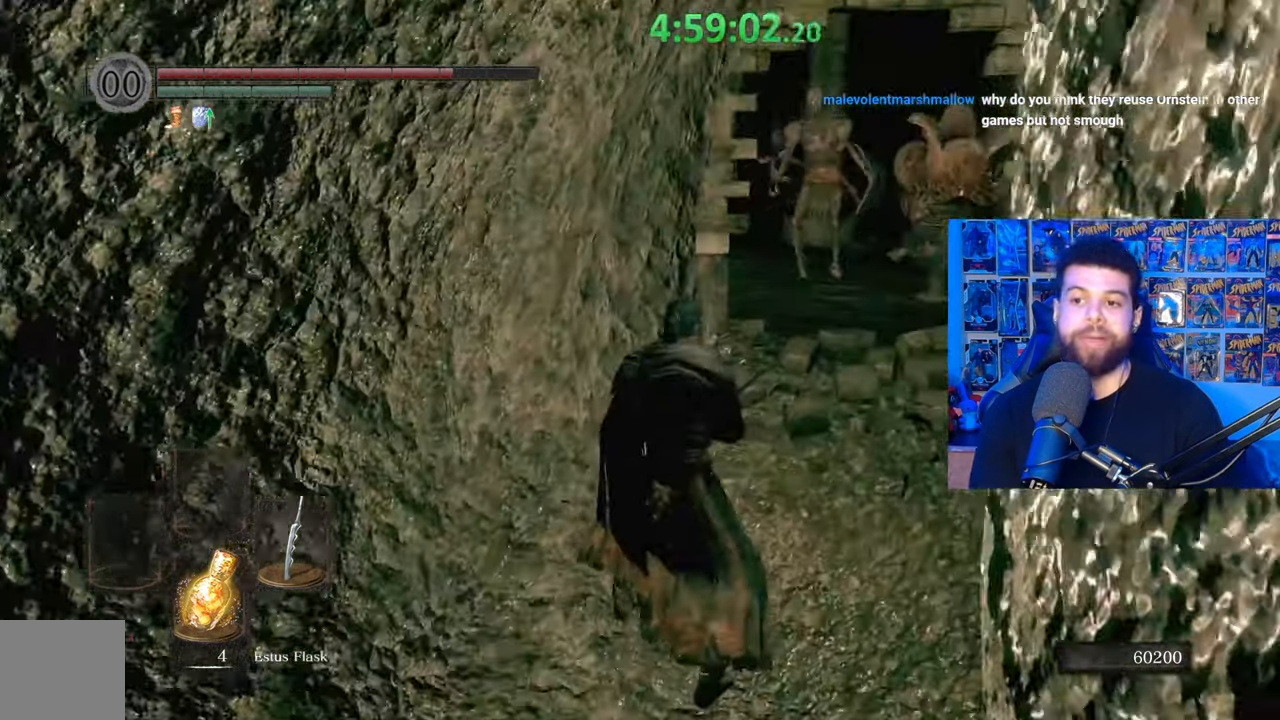
{"buttons": [], "left_stick": "down-left", "right_stick": "center", "events": [[267, "left_stick", "left"], [333, "left_stick", "down-left"]]}
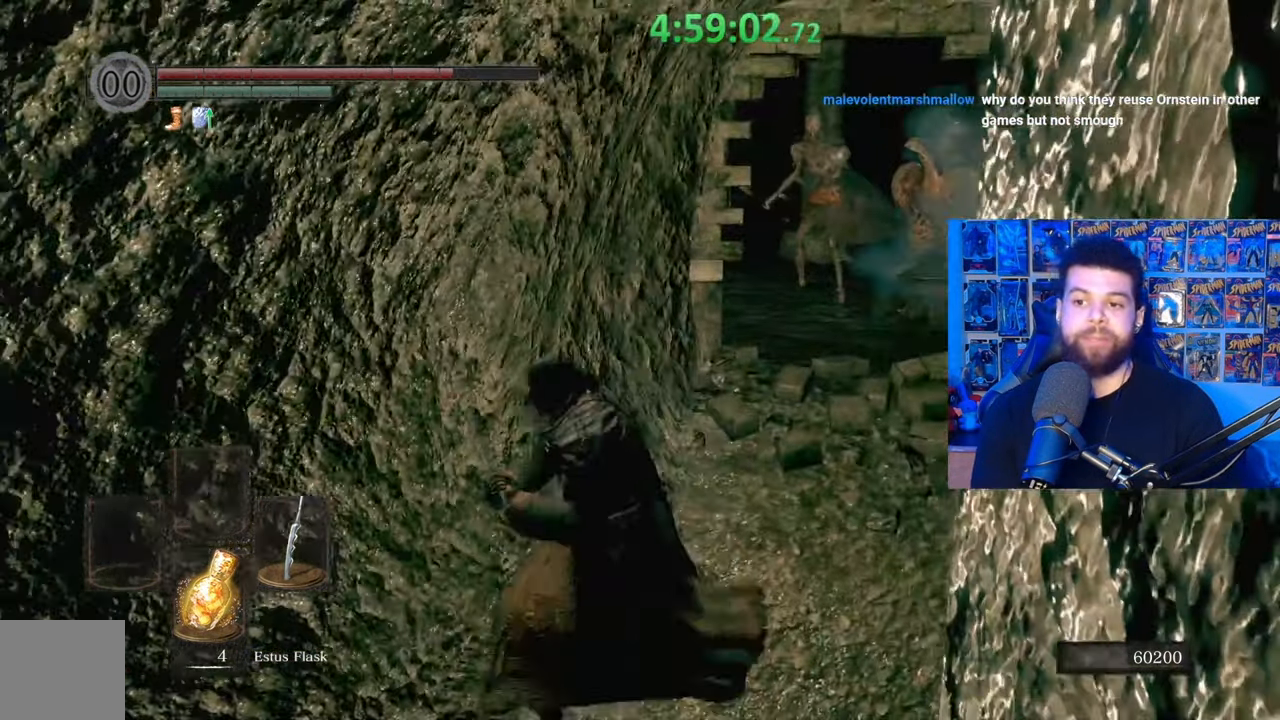
{"buttons": [], "left_stick": "center", "right_stick": "center", "events": [[133, "left_stick", "center"], [367, "right_stick", "right"], [433, "right_stick", "center"]]}
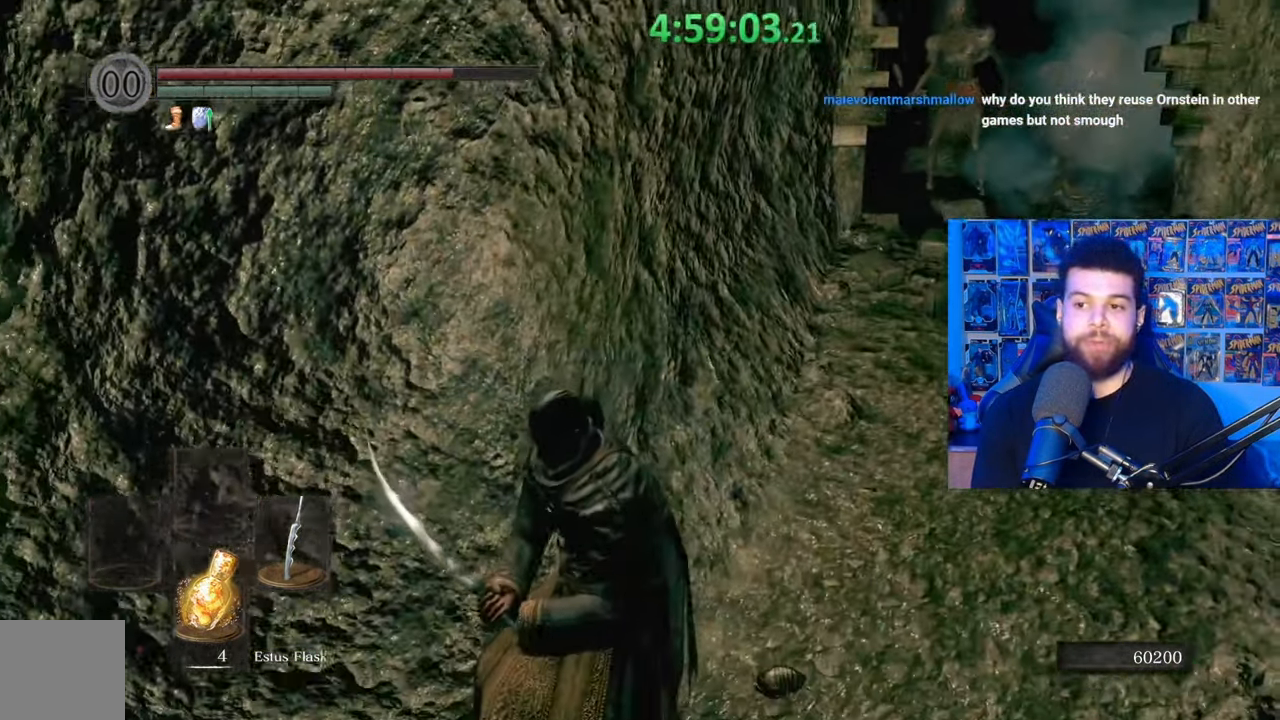
{"buttons": ["B"], "left_stick": "up", "right_stick": "center", "events": [[17, "left_stick", "up"], [433, "B", "down"]]}
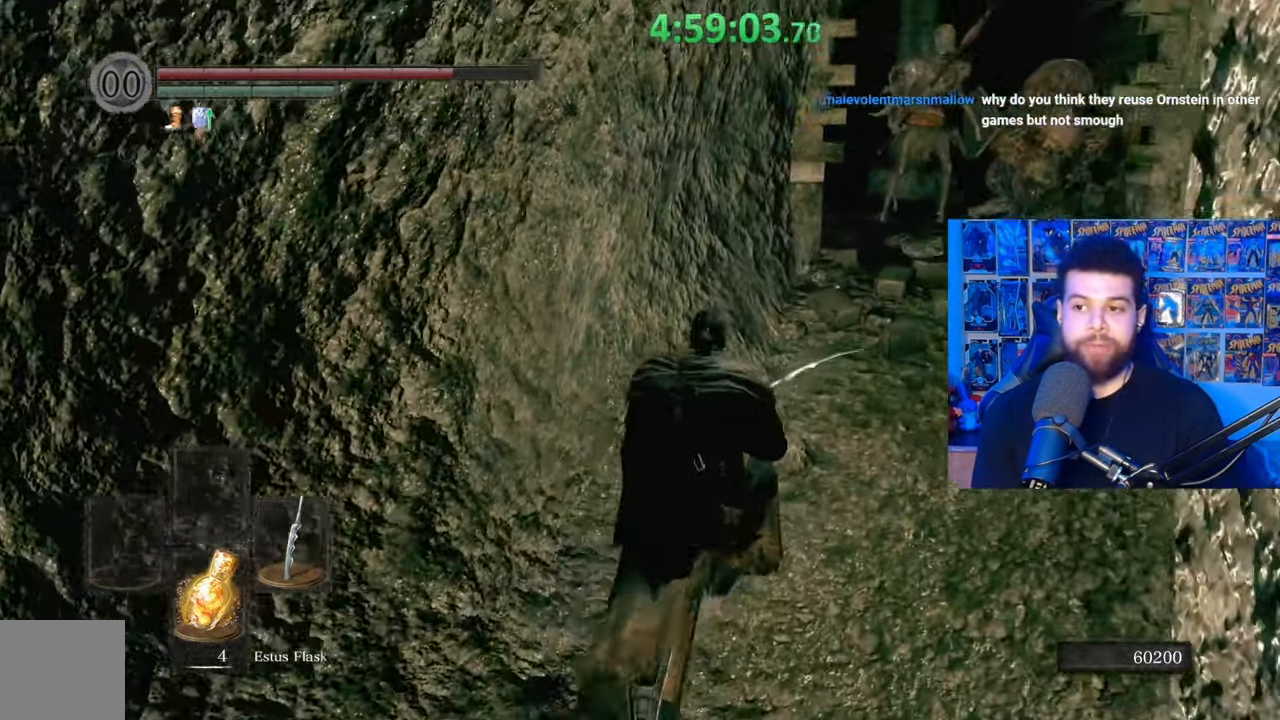
{"buttons": ["B"], "left_stick": "up-right", "right_stick": "center", "events": [[283, "right_stick", "down-left"], [383, "right_stick", "center"], [417, "left_stick", "up-right"]]}
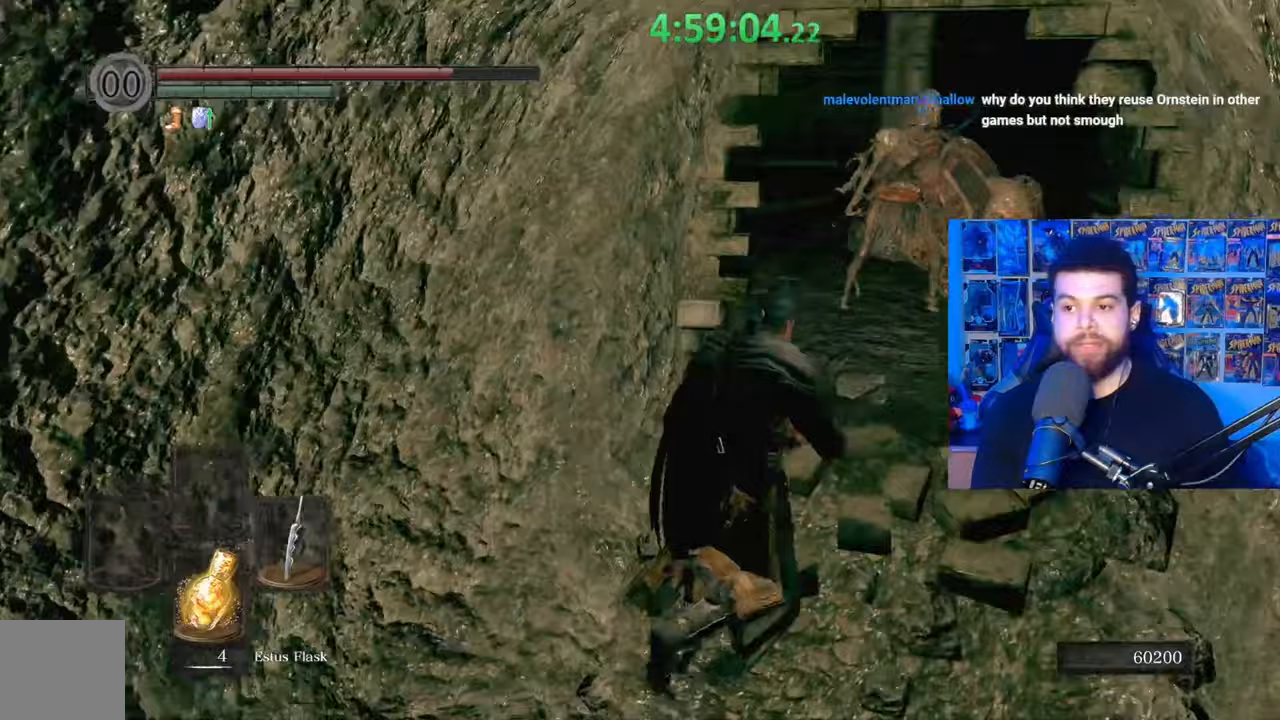
{"buttons": ["B"], "left_stick": "up", "right_stick": "center", "events": [[67, "right_stick", "left"], [133, "right_stick", "center"], [283, "left_stick", "up"], [333, "B", "up"], [417, "B", "down"]]}
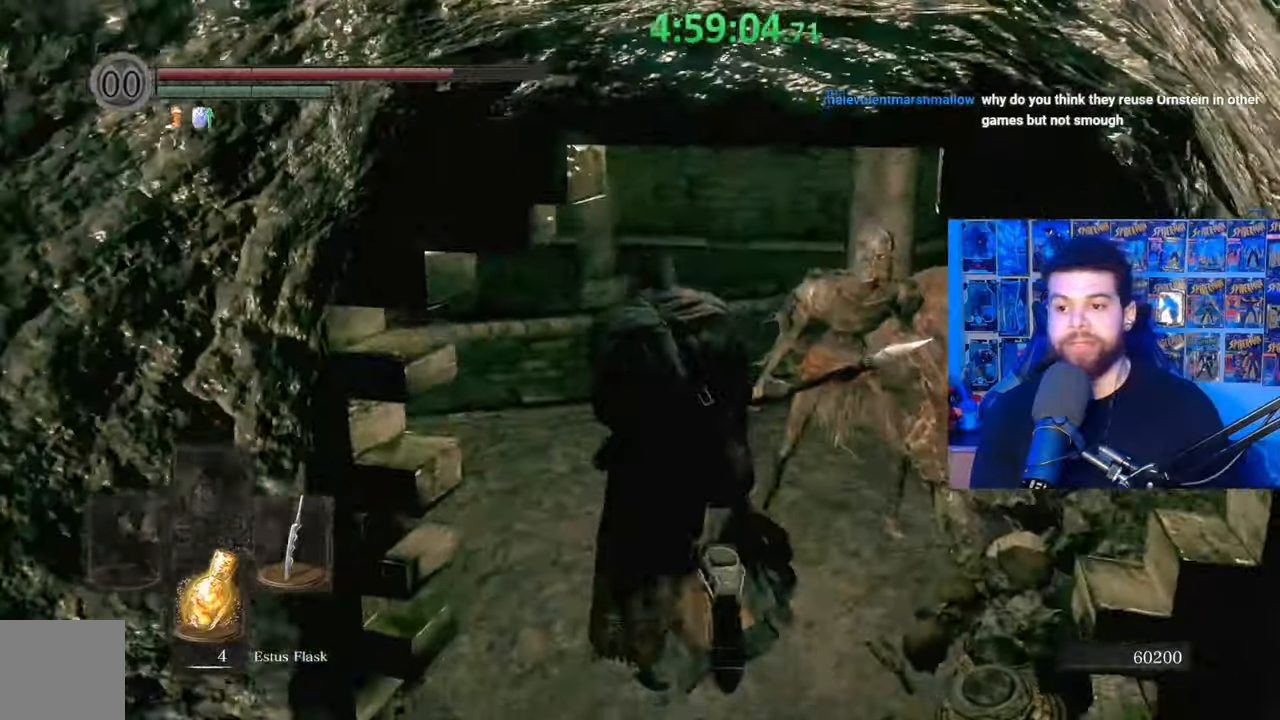
{"buttons": ["B"], "left_stick": "up-left", "right_stick": "center", "events": [[17, "B", "up"], [33, "right_stick", "down-left"], [167, "left_stick", "up-left"], [333, "right_stick", "center"], [433, "B", "down"]]}
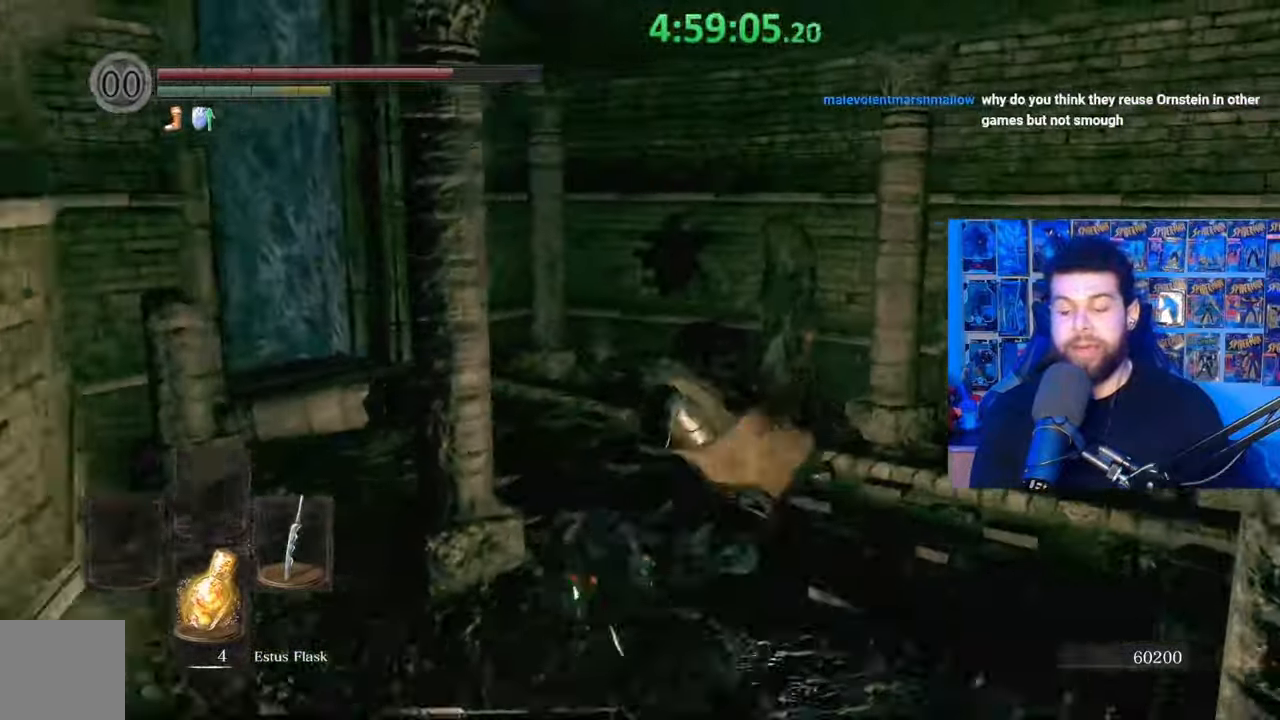
{"buttons": [], "left_stick": "up", "right_stick": "center", "events": [[33, "B", "up"], [83, "B", "down"], [183, "B", "up"], [233, "right_stick", "left"], [467, "right_stick", "center"], [483, "left_stick", "up"]]}
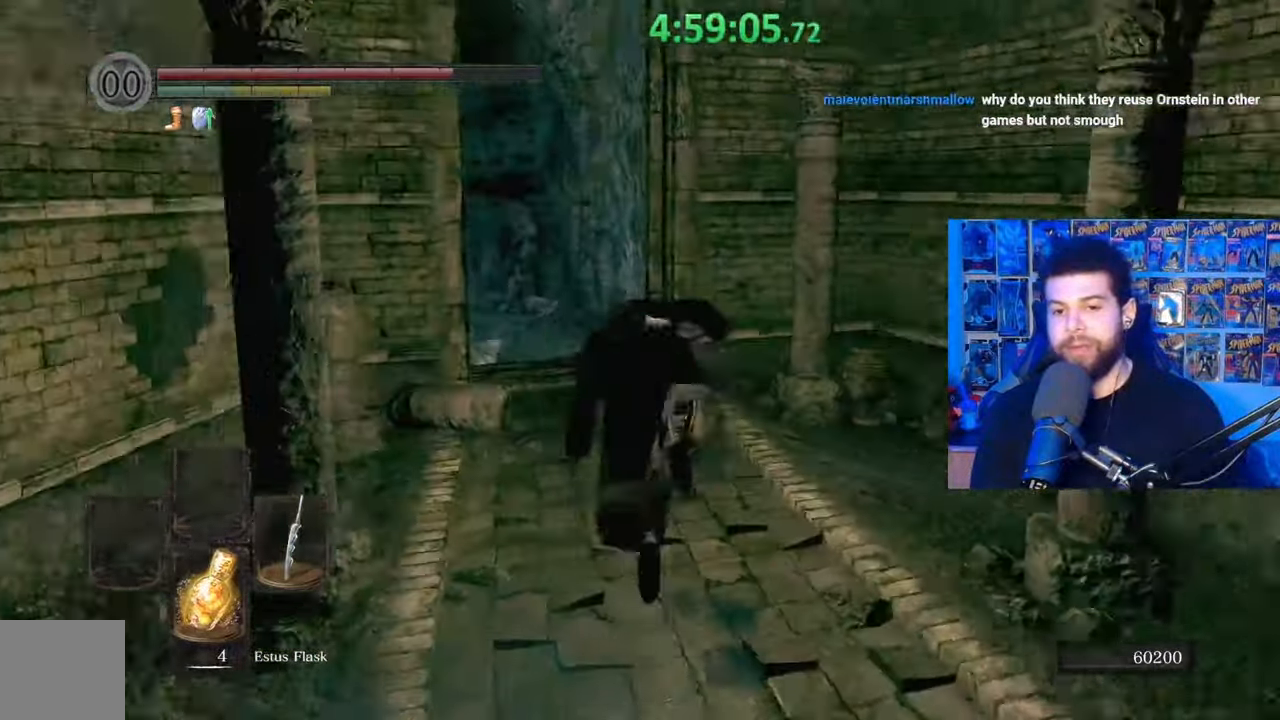
{"buttons": ["B"], "left_stick": "up", "right_stick": "center", "events": [[33, "B", "down"], [383, "right_stick", "down-left"], [483, "right_stick", "center"]]}
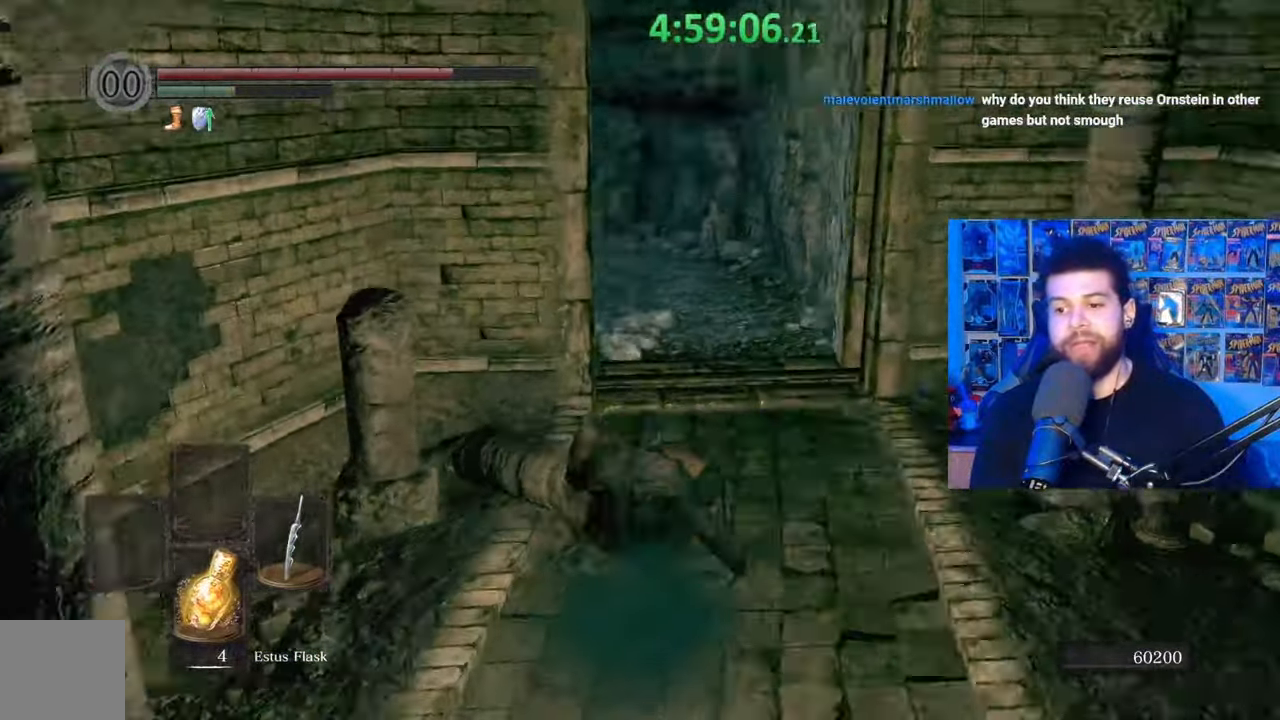
{"buttons": ["B"], "left_stick": "up", "right_stick": "left", "events": [[433, "right_stick", "left"]]}
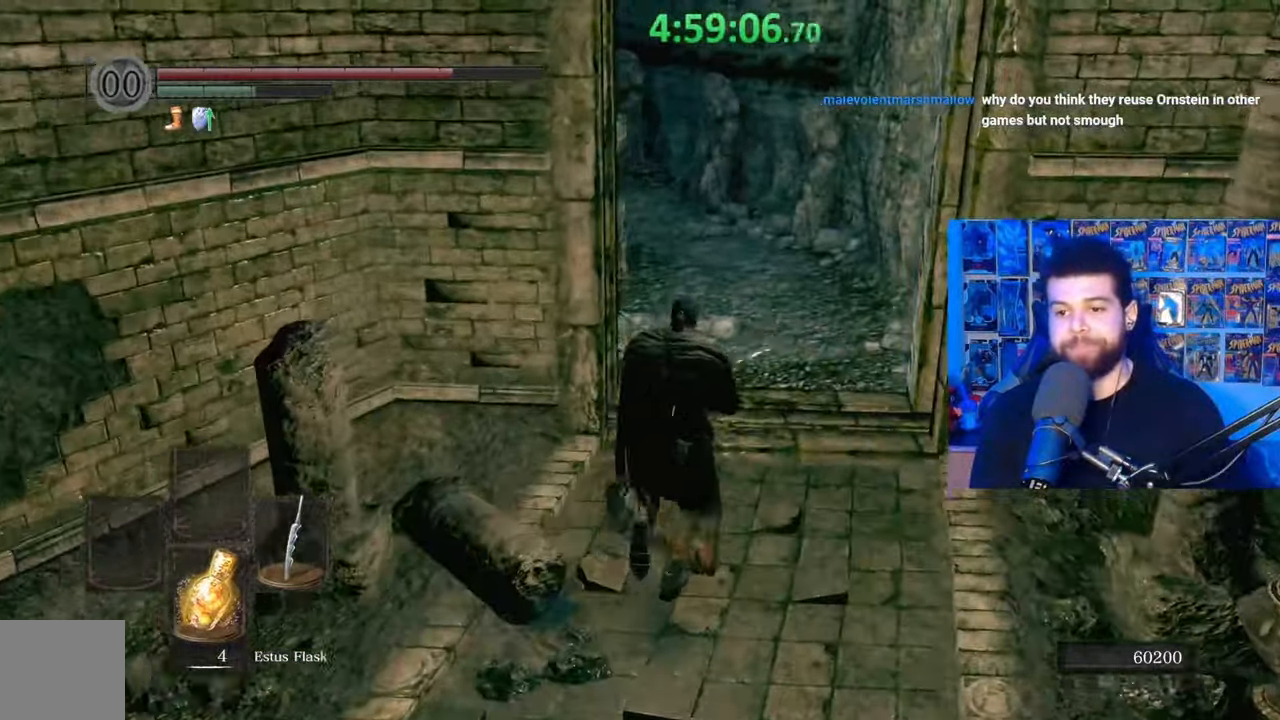
{"buttons": ["B"], "left_stick": "up", "right_stick": "center", "events": [[33, "right_stick", "center"]]}
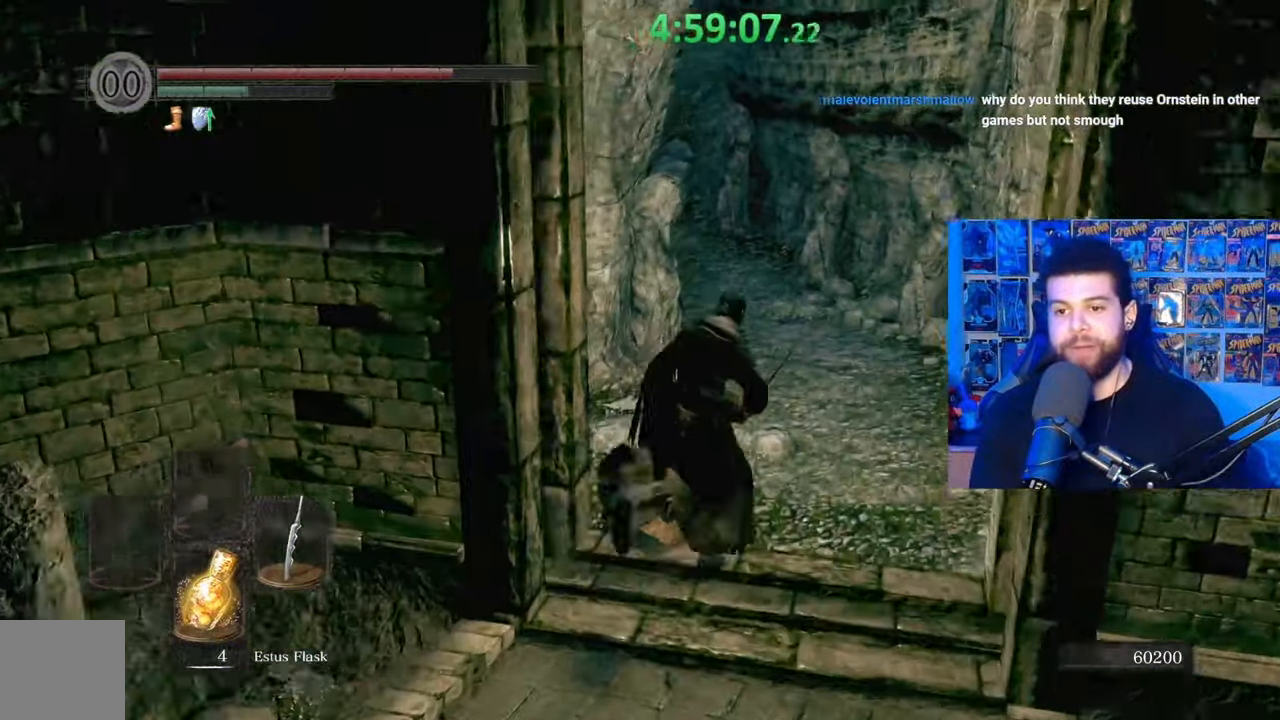
{"buttons": [], "left_stick": "right", "right_stick": "center", "events": [[117, "right_stick", "left"], [183, "left_stick", "up-right"], [217, "right_stick", "center"], [417, "B", "up"], [467, "left_stick", "right"]]}
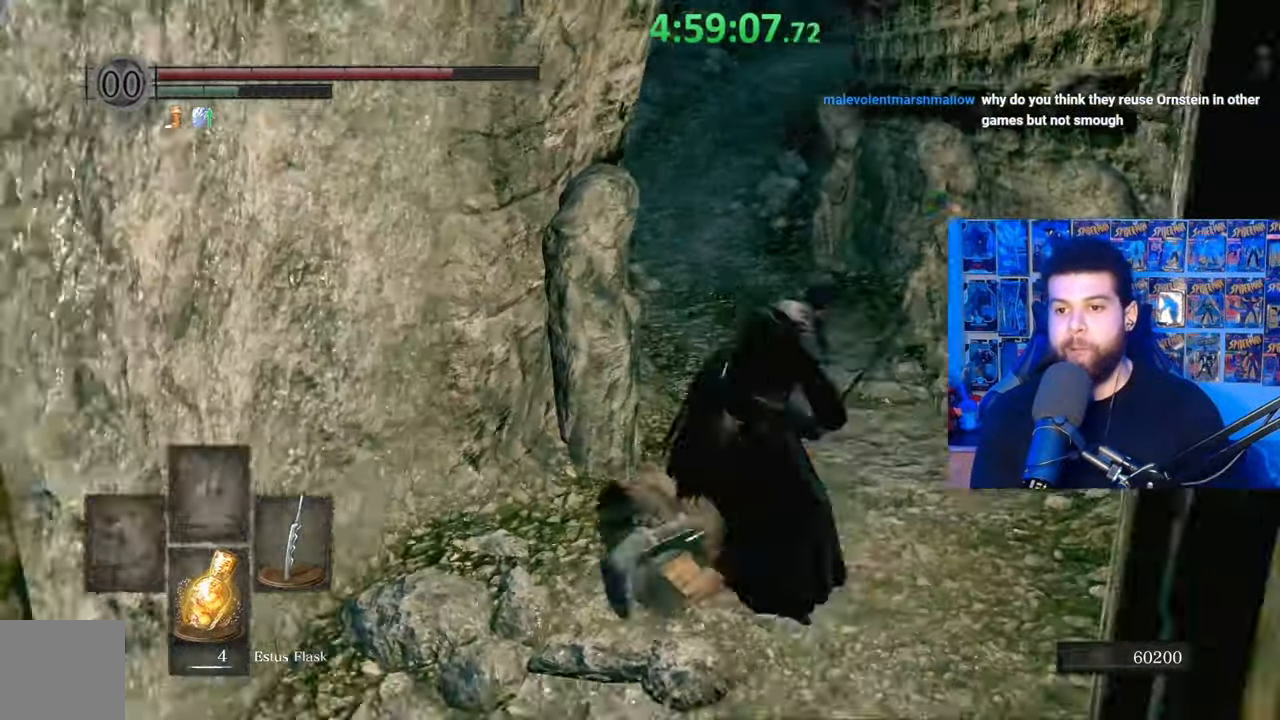
{"buttons": [], "left_stick": "center", "right_stick": "center", "events": [[17, "left_stick", "down-right"], [33, "right_stick", "left"], [67, "left_stick", "down"], [283, "left_stick", "left"], [333, "left_stick", "center"], [483, "right_stick", "center"]]}
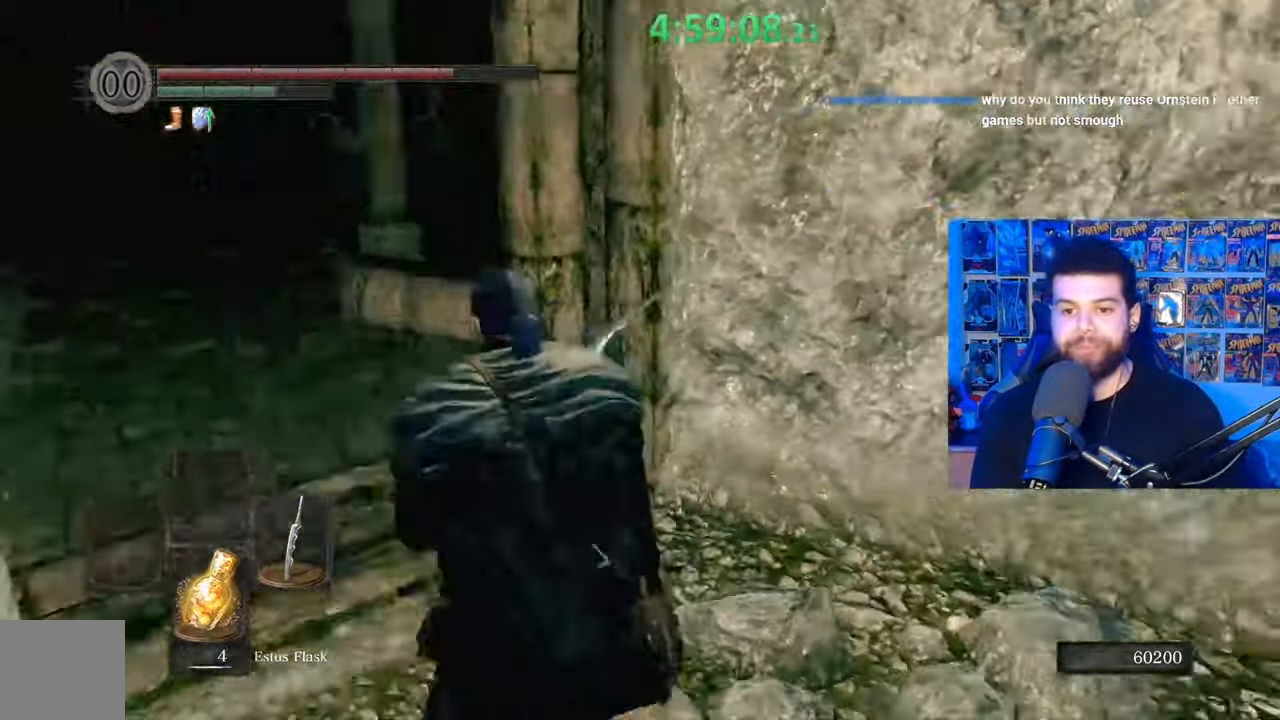
{"buttons": [], "left_stick": "up-left", "right_stick": "center", "events": [[133, "left_stick", "up"], [167, "right_stick", "down-left"], [233, "right_stick", "center"], [383, "right_stick", "down-right"], [433, "left_stick", "up-left"], [483, "right_stick", "center"]]}